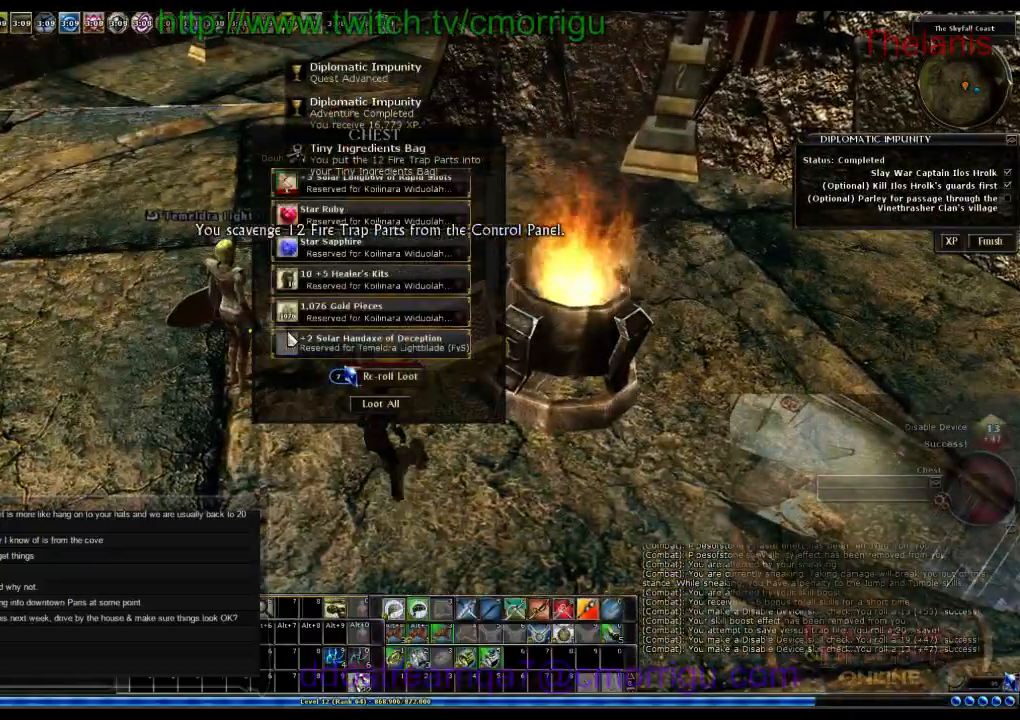
Gameplay with keyboard; each line is a JSON object with the keys held at the frame after it. "events" lists presses ("down") and releases ("up") of ".", "/", "0", "1", "2", "3", "4", "5", "6", "7", "8", "9", "a", "b", "backslash", "backspace", "c", "caps_lock", "comma", "ctrl_l", "ctrl_r", "d", "e", "equals", "escape", "f", "f1", "f10", "f11", "f12", "f2", "f3", "f4", "f5", "f6", "f7", "f8", "f9", "g", "h", "i", "j", "k", "l", "lbracket", "m", "minus", "n", "o", "p", "q", "quote", "r", "rbracket", "return", "s", "semicolon", "shift_l", "shift_r", "space", "t", "tab", "tilde", "u", "v", "w", "x", "y" and "z" between this image and that frame as [ms after this image, input, new state], when the widget could be followed in between. No other keys are recorded. Mouse input is not recorded.
{"keys": [], "events": []}
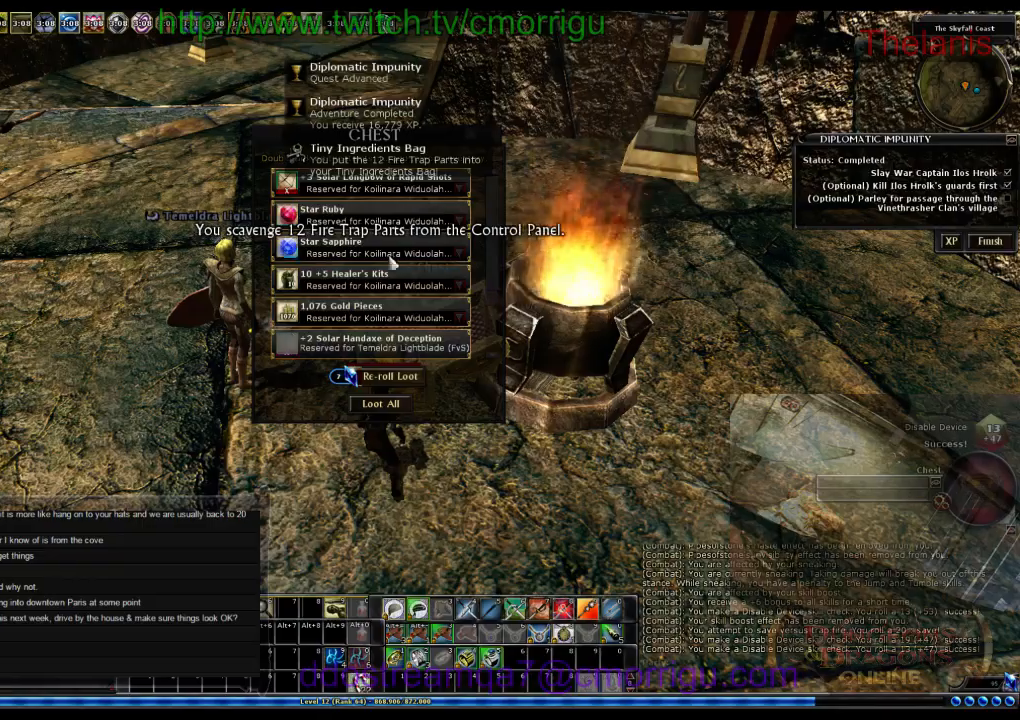
{"keys": [], "events": []}
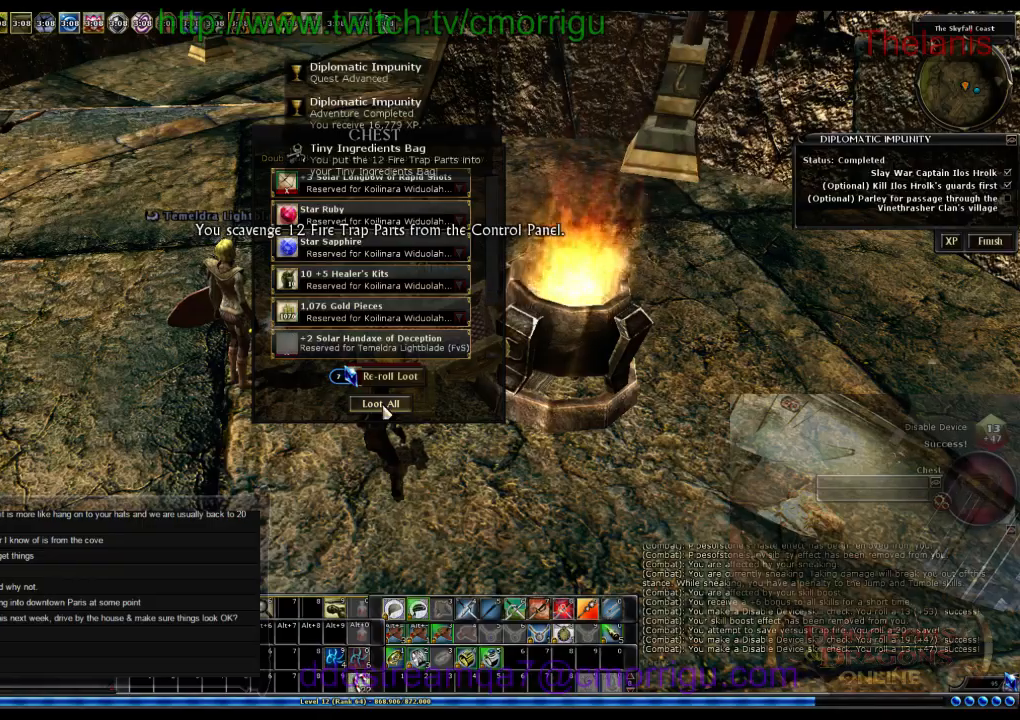
{"keys": [], "events": []}
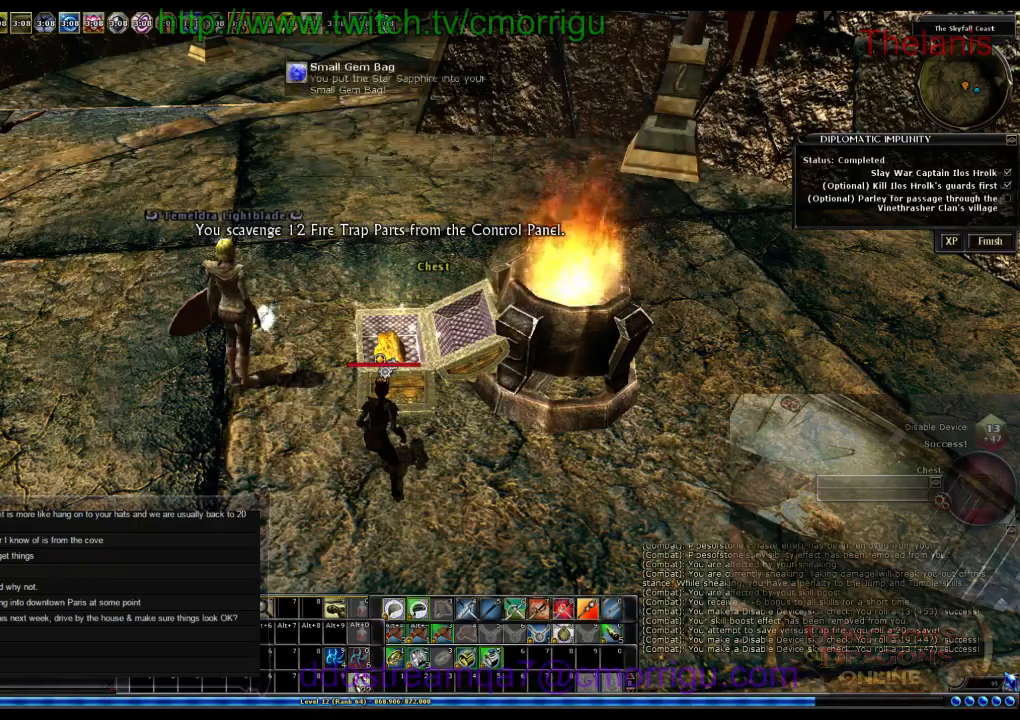
{"keys": ["w"], "events": [[500, "w", "down"]]}
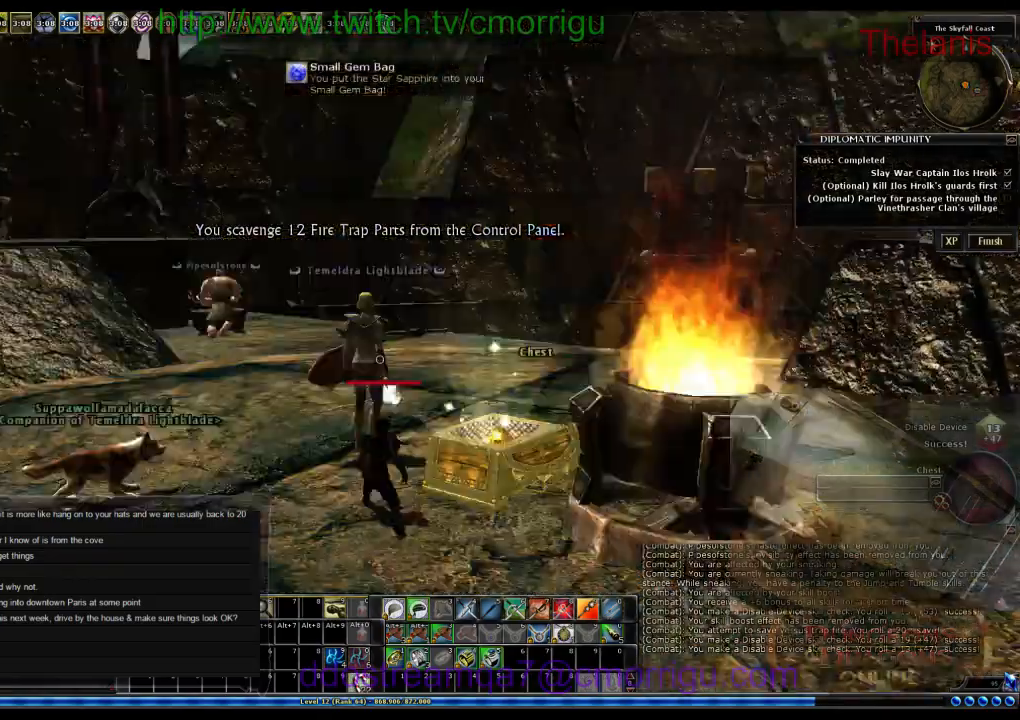
{"keys": ["w"], "events": []}
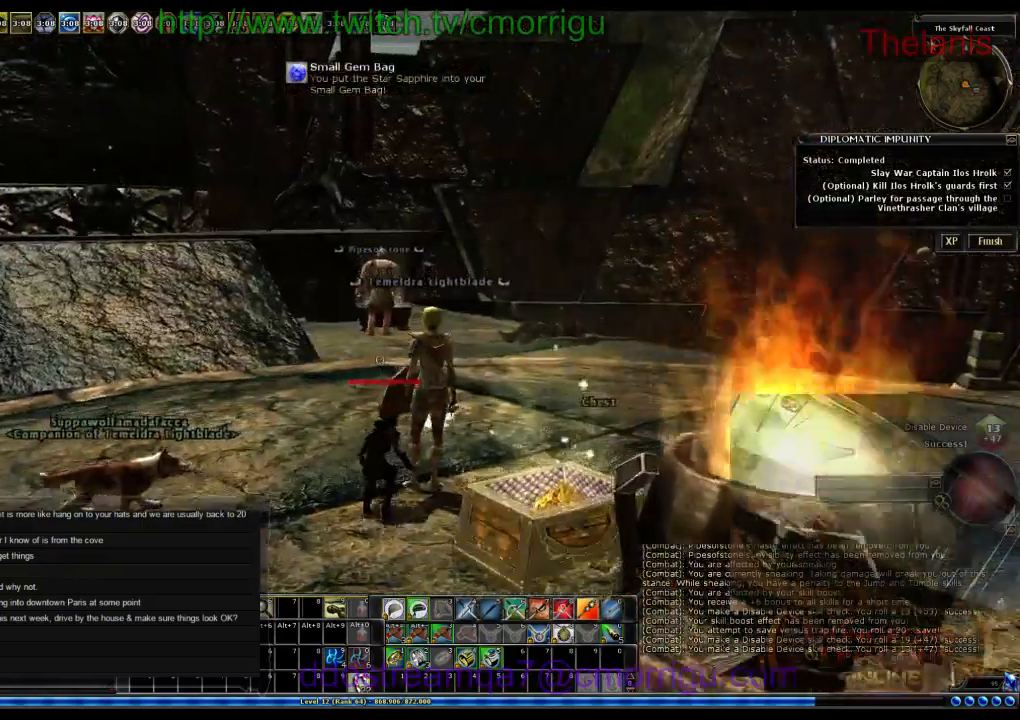
{"keys": ["w"], "events": []}
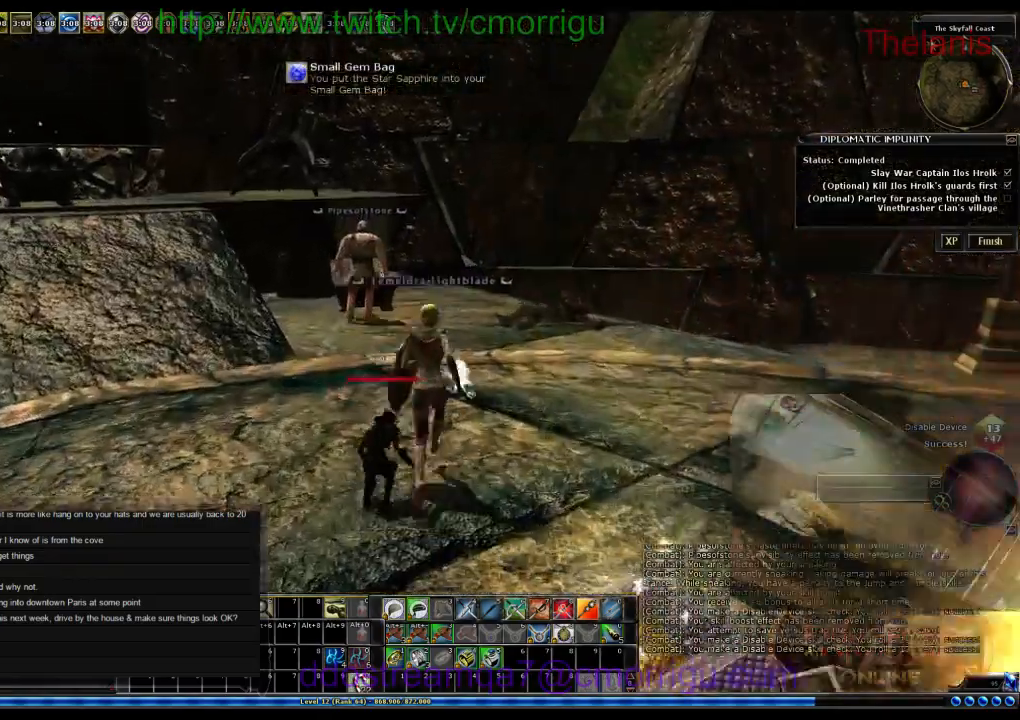
{"keys": ["w"], "events": []}
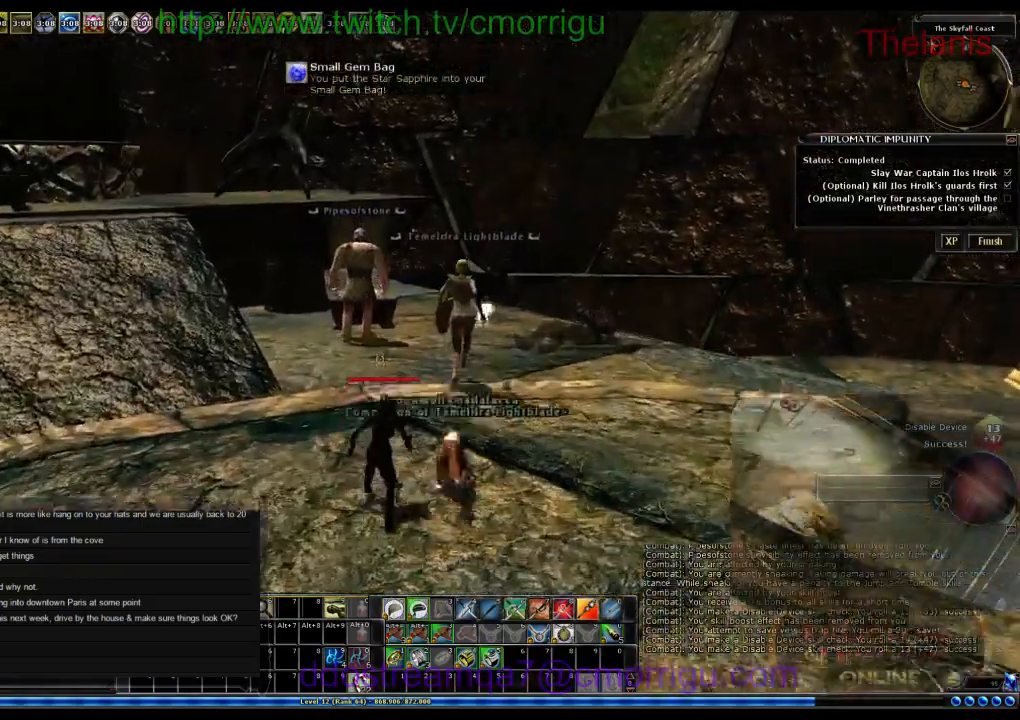
{"keys": ["w"], "events": []}
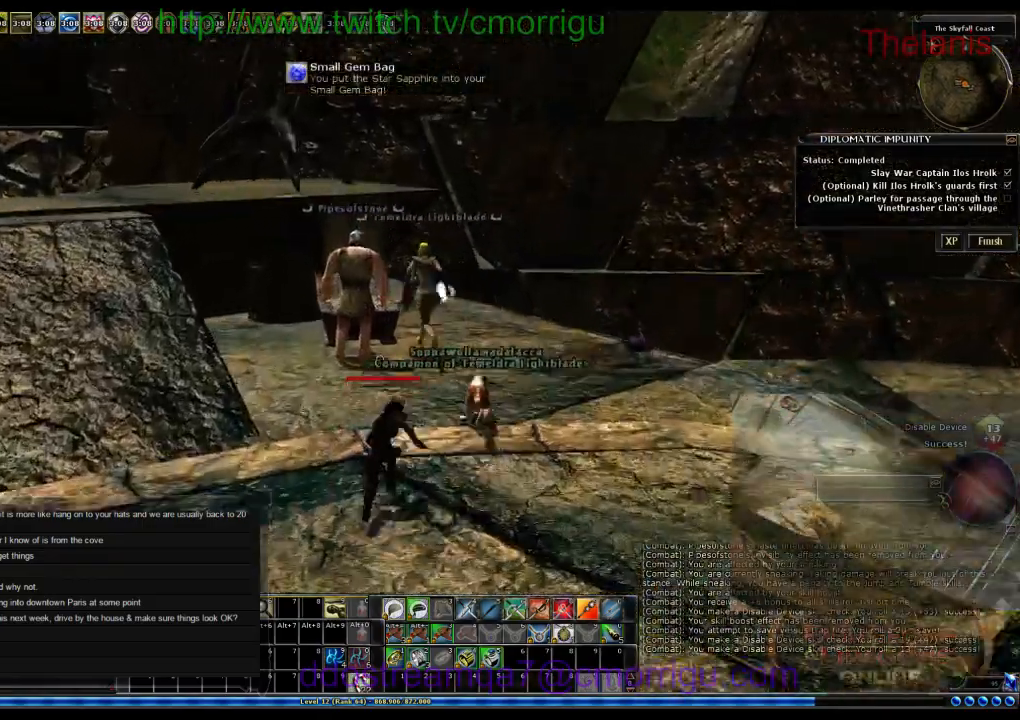
{"keys": ["w"], "events": []}
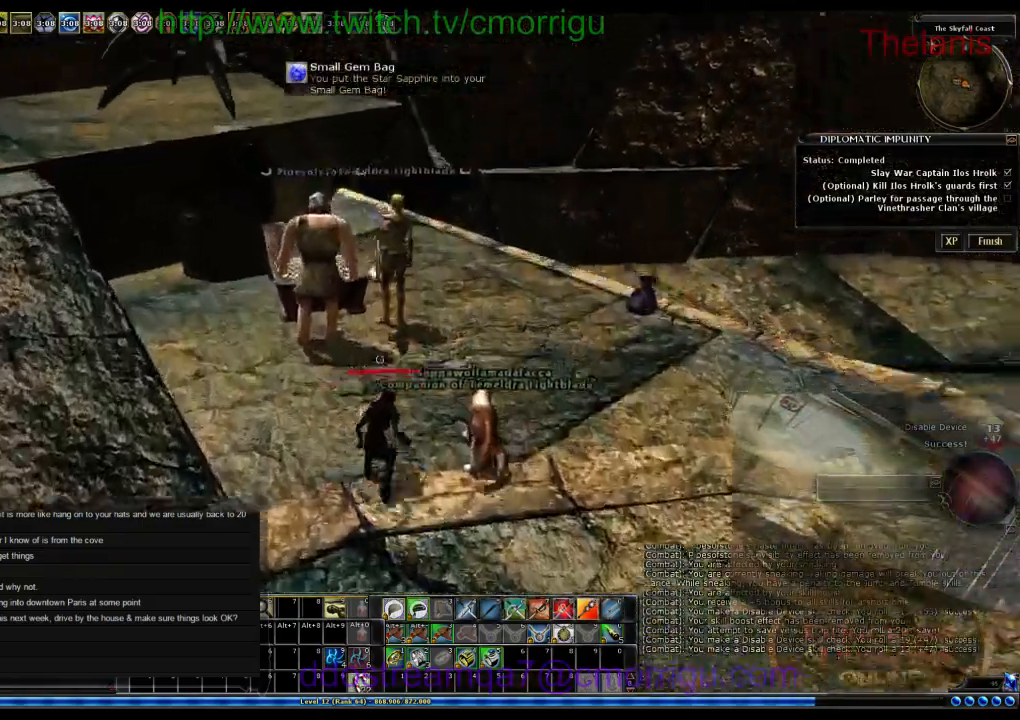
{"keys": ["w"], "events": [[33, "d", "down"], [233, "d", "up"]]}
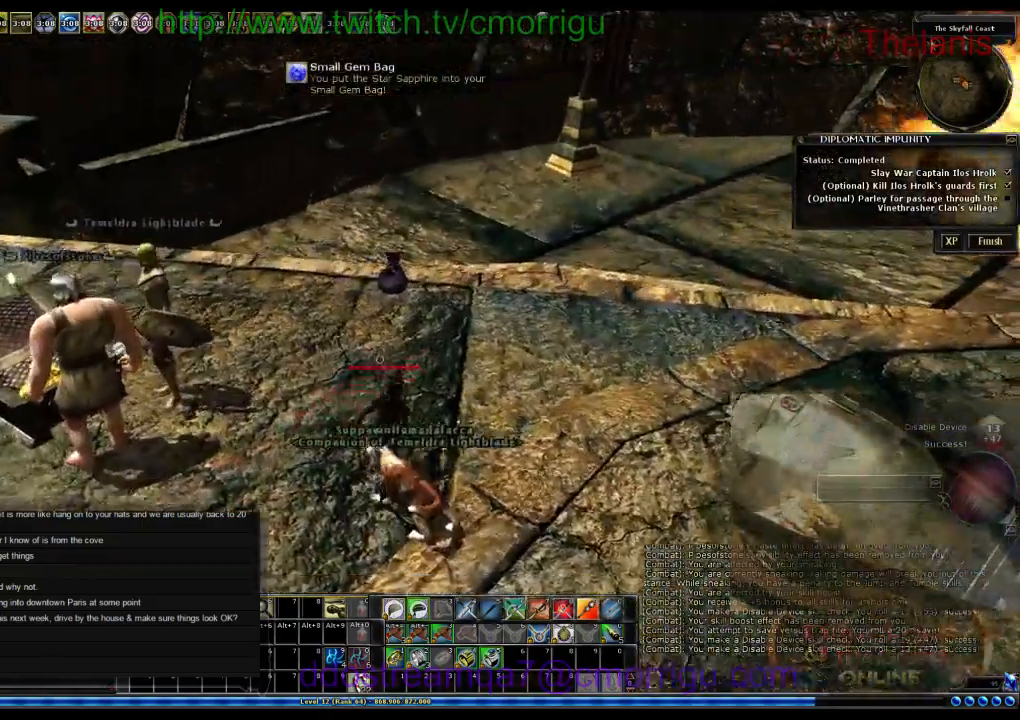
{"keys": [], "events": [[500, "w", "up"]]}
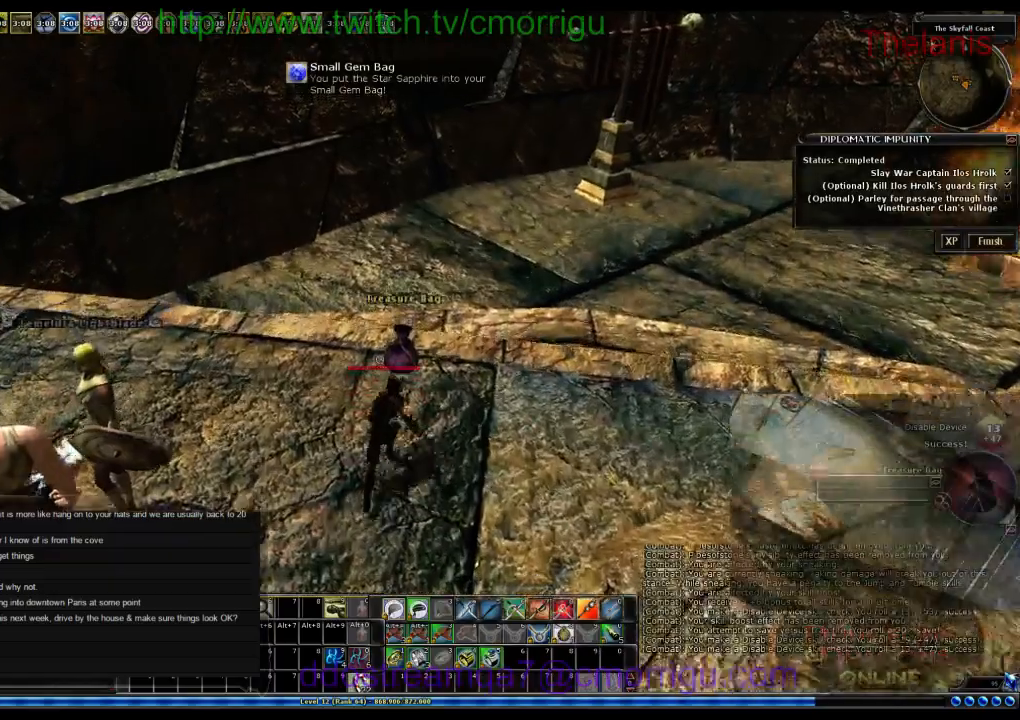
{"keys": [], "events": []}
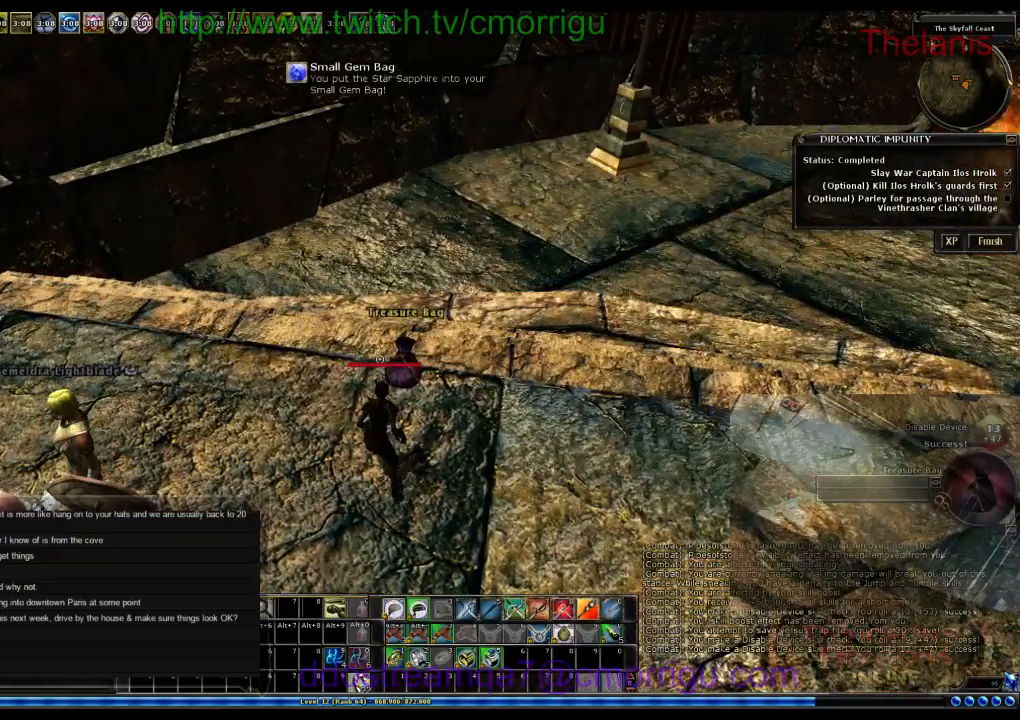
{"keys": [], "events": [[33, "1", "down"], [133, "1", "up"]]}
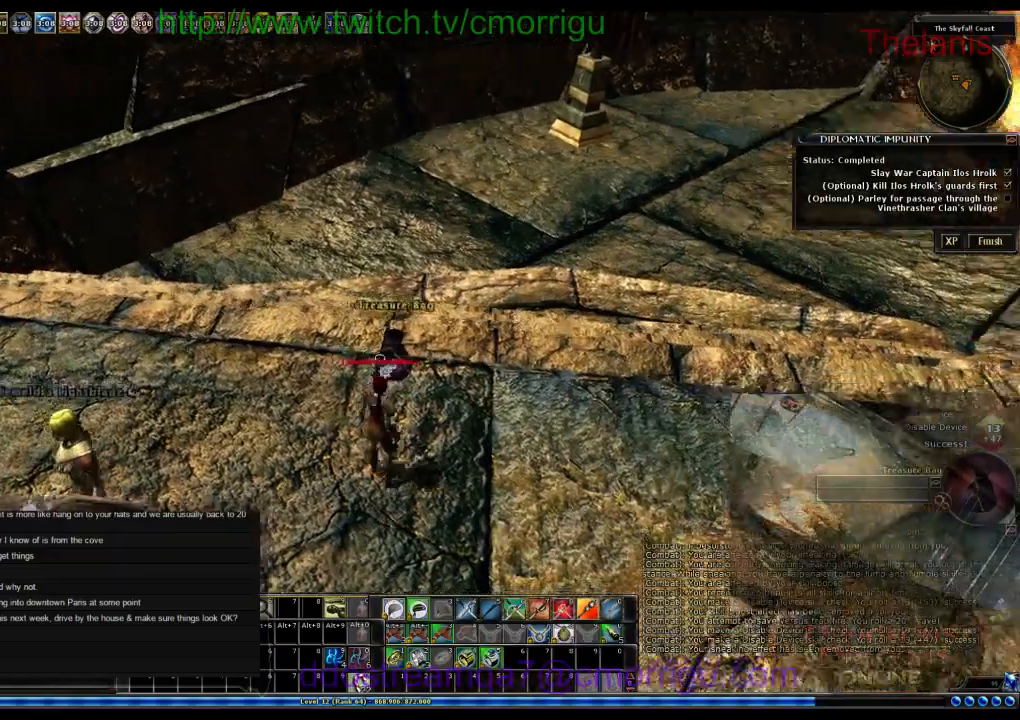
{"keys": [], "events": []}
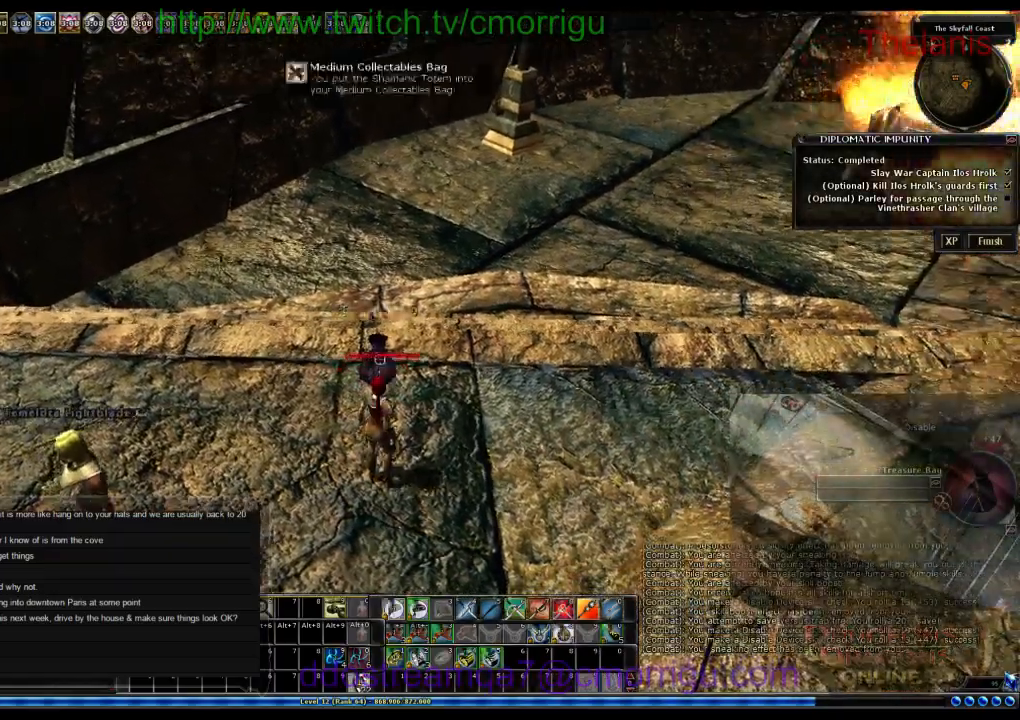
{"keys": ["d", "w"], "events": [[400, "w", "down"], [466, "d", "down"]]}
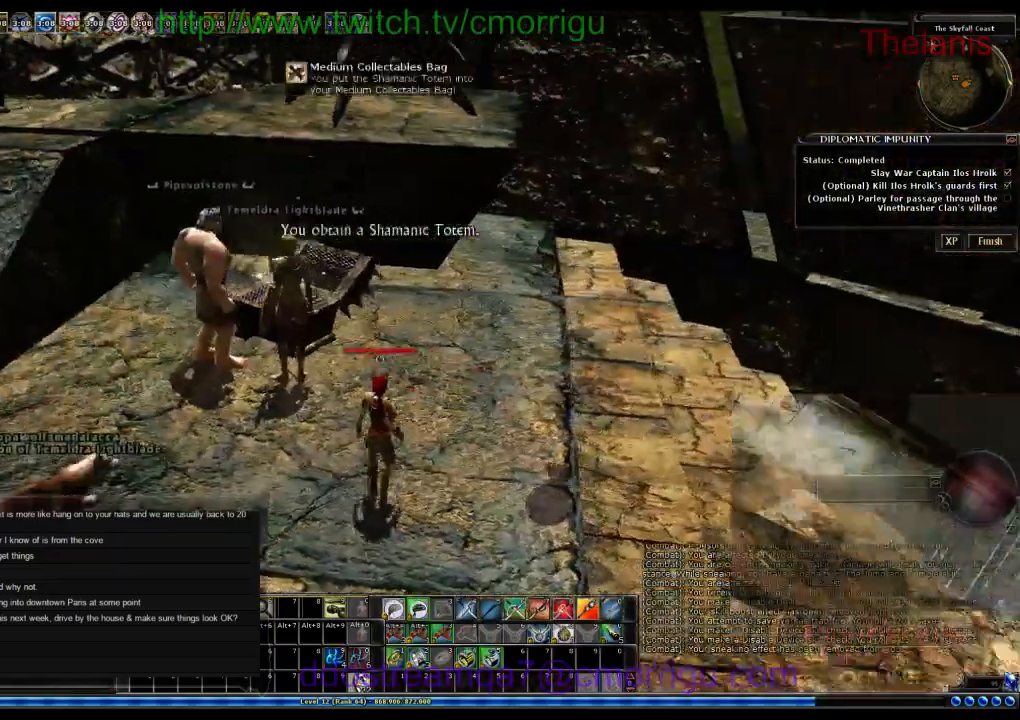
{"keys": [], "events": [[233, "d", "up"], [333, "w", "up"]]}
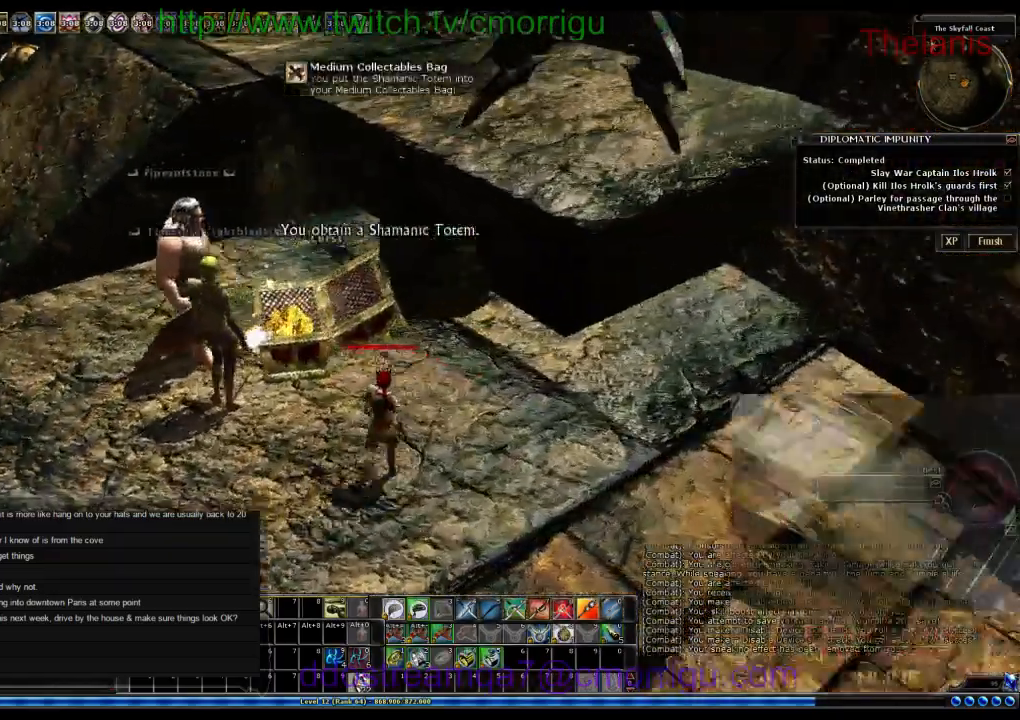
{"keys": [], "events": []}
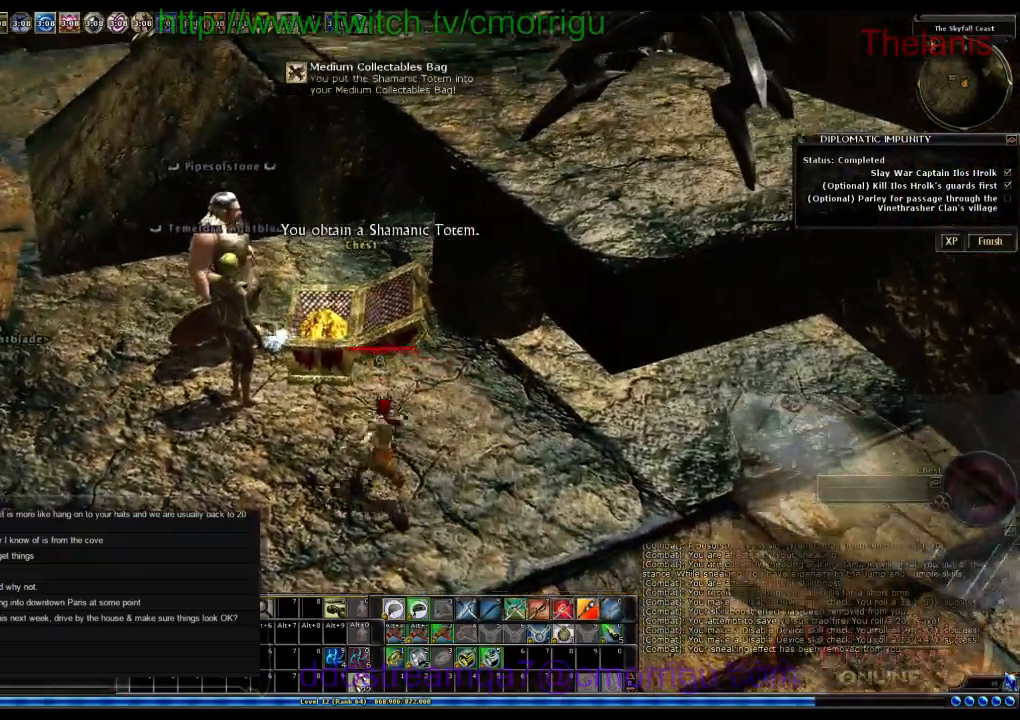
{"keys": [], "events": []}
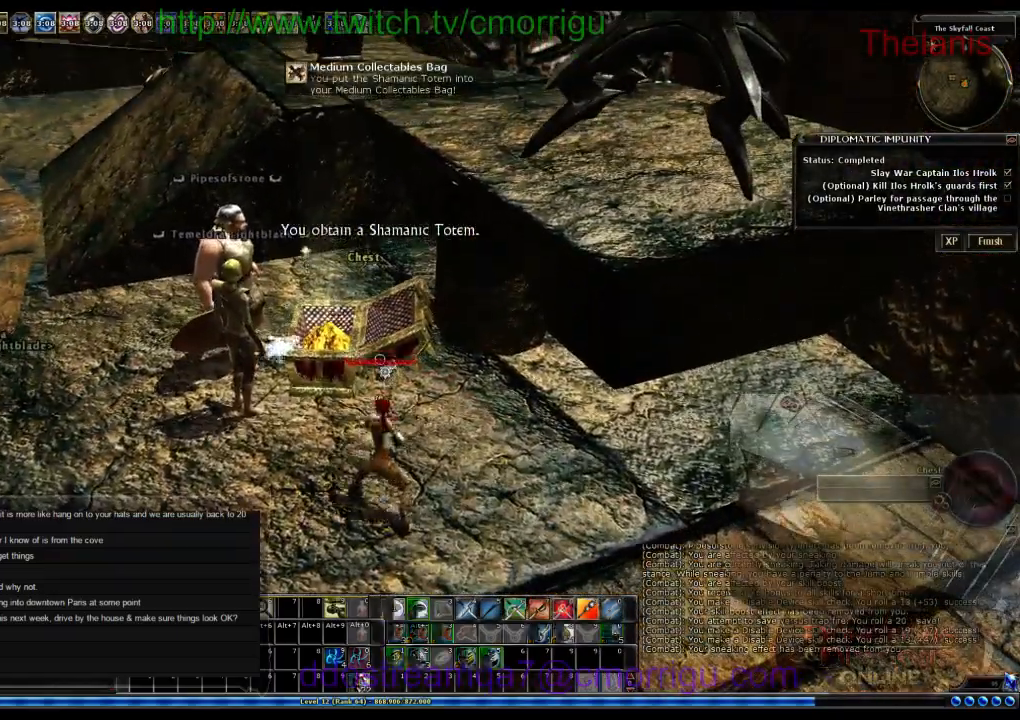
{"keys": [], "events": []}
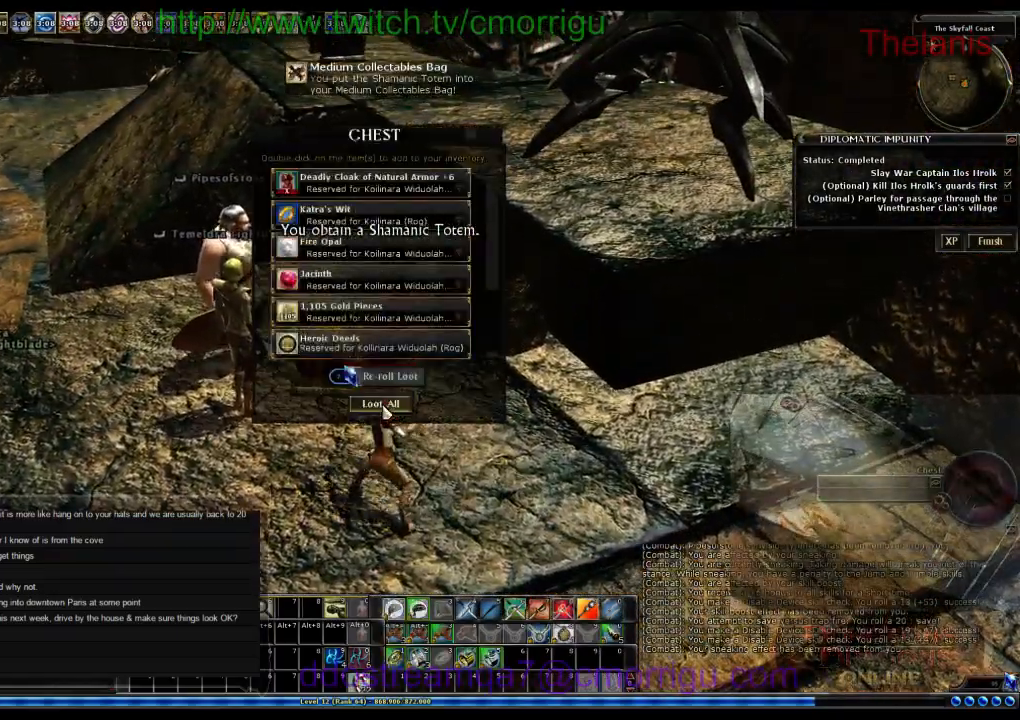
{"keys": [], "events": []}
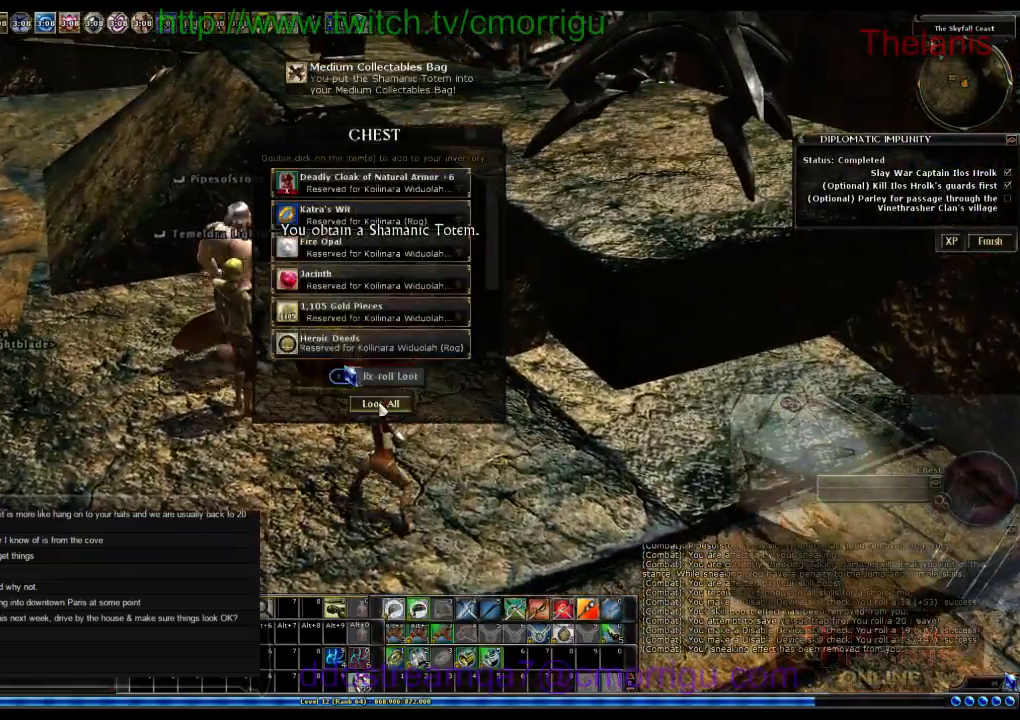
{"keys": [], "events": []}
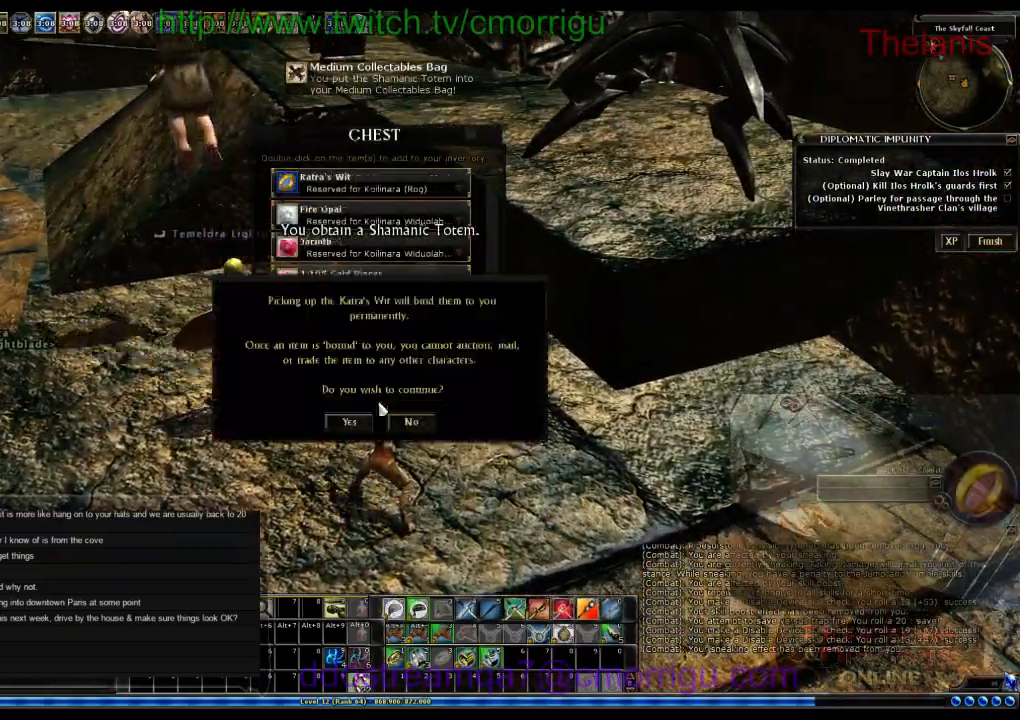
{"keys": [], "events": []}
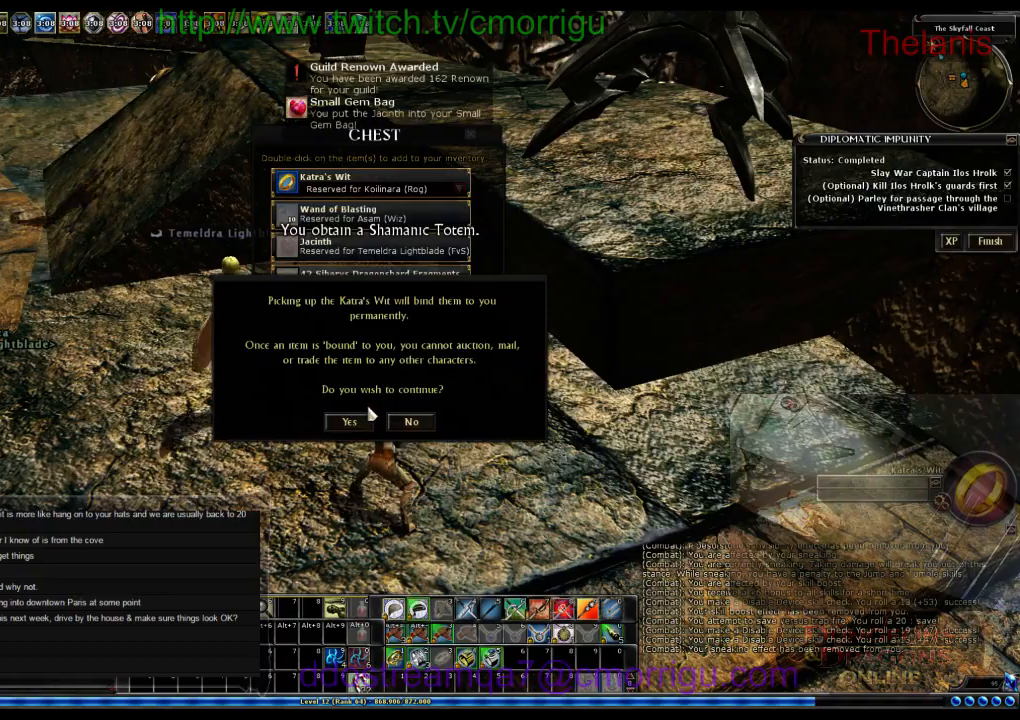
{"keys": [], "events": []}
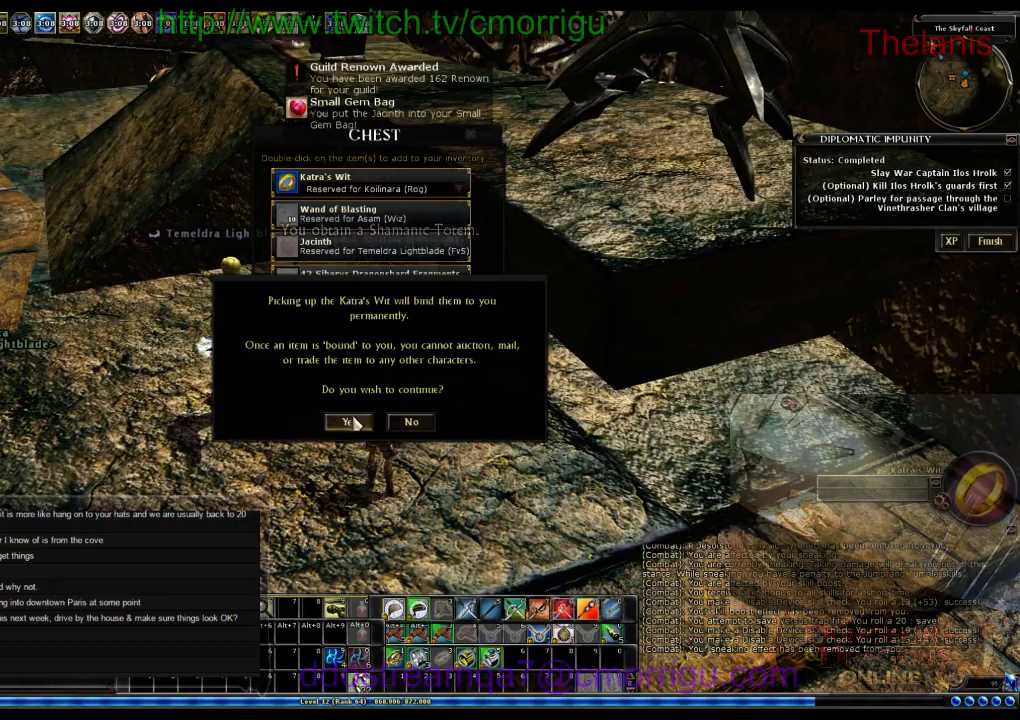
{"keys": [], "events": []}
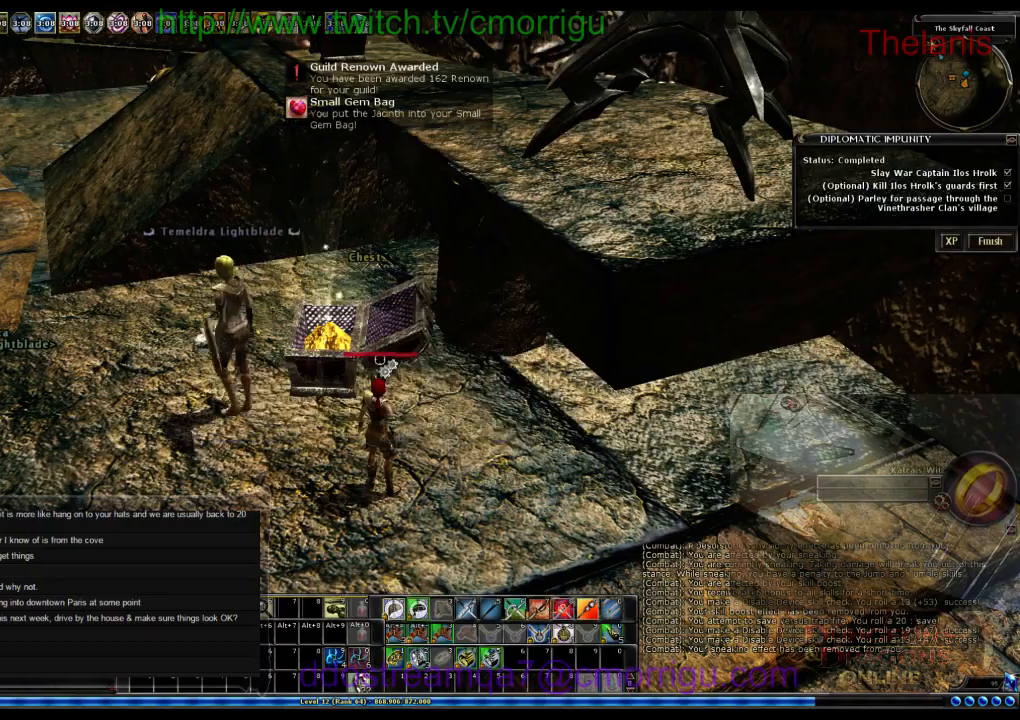
{"keys": ["a", "w"], "events": [[266, "a", "down"], [366, "w", "down"]]}